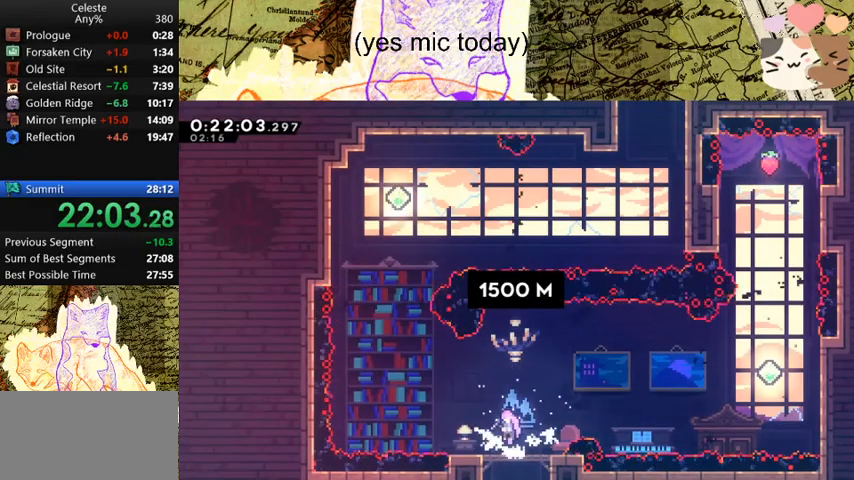
Gameplay with keyboard; each line is a JSON object with the keys held at the frame after it. "events" lists presses ("down") and releases ("up") of "a", "d", "dash", "demo", "grab", "jump", "map", "menu", "s", "space" and "w" between this image and that frame as [ms after this image, input, new state], when the widget could be followed in between. No other keys are recorded. Mouse input is not recorded. Key names are as the overlay labels them; some are game actions (e.g. jump) rather than physical keys.
{"keys": ["dash", "w"], "events": [[167, "s", "up"], [200, "dash", "down"], [200, "w", "down"], [300, "space", "up"], [400, "dash", "up"], [467, "a", "up"], [467, "dash", "down"]]}
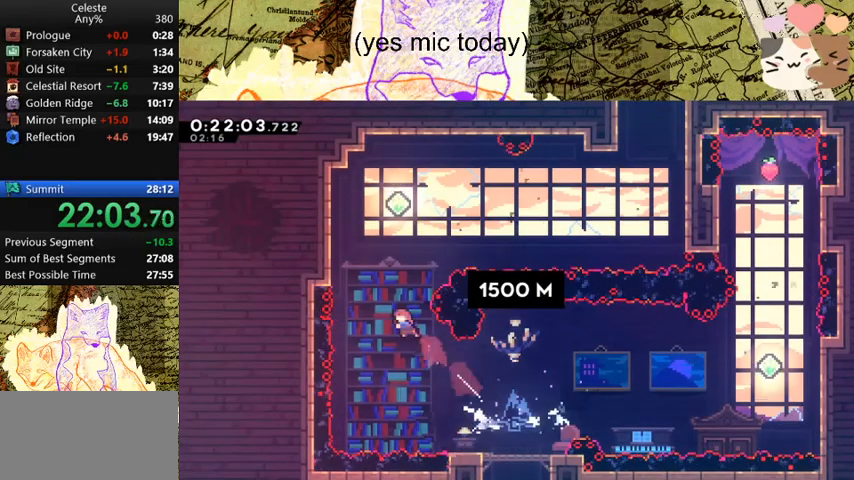
{"keys": ["d", "dash", "w"], "events": [[167, "dash", "up"], [200, "d", "down"], [300, "dash", "down"]]}
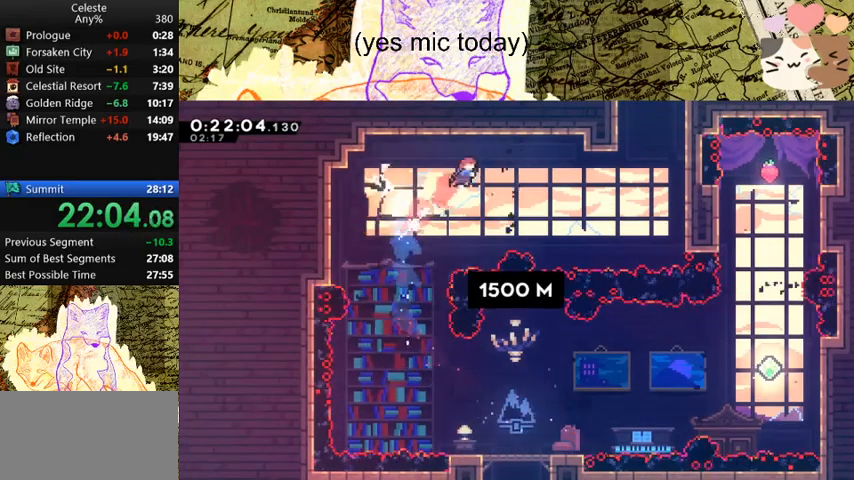
{"keys": ["d", "dash", "grab", "w"], "events": [[33, "dash", "up"], [500, "dash", "down"], [500, "grab", "down"]]}
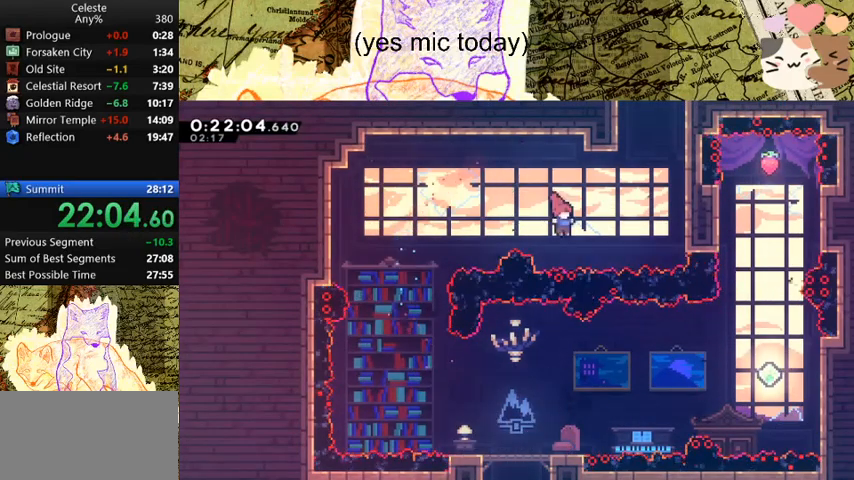
{"keys": ["a", "d", "grab", "space", "w"], "events": [[233, "space", "down"], [300, "dash", "up"], [433, "space", "up"], [500, "a", "down"], [500, "space", "down"]]}
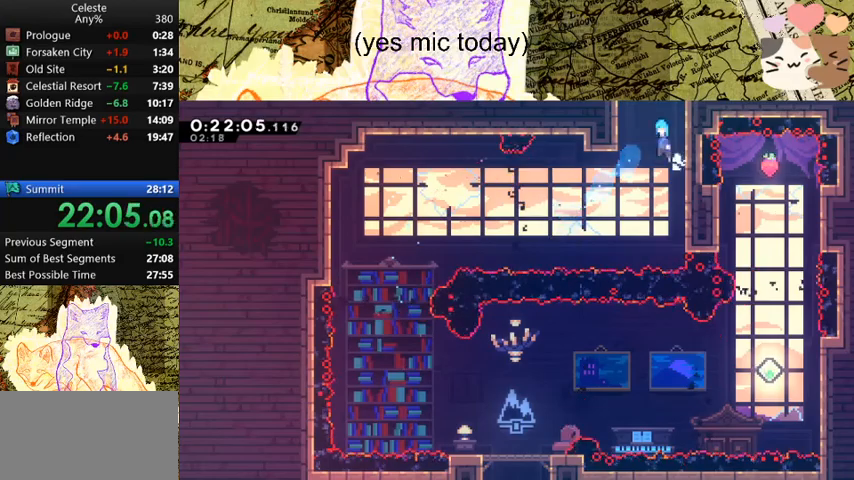
{"keys": ["a"], "events": [[33, "d", "up"], [167, "space", "up"], [233, "space", "down"], [400, "grab", "up"], [467, "space", "up"], [467, "w", "up"]]}
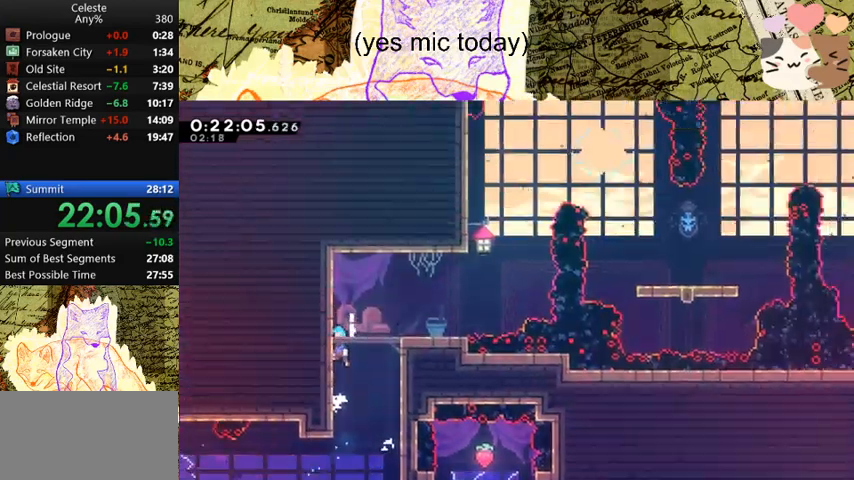
{"keys": ["a"], "events": []}
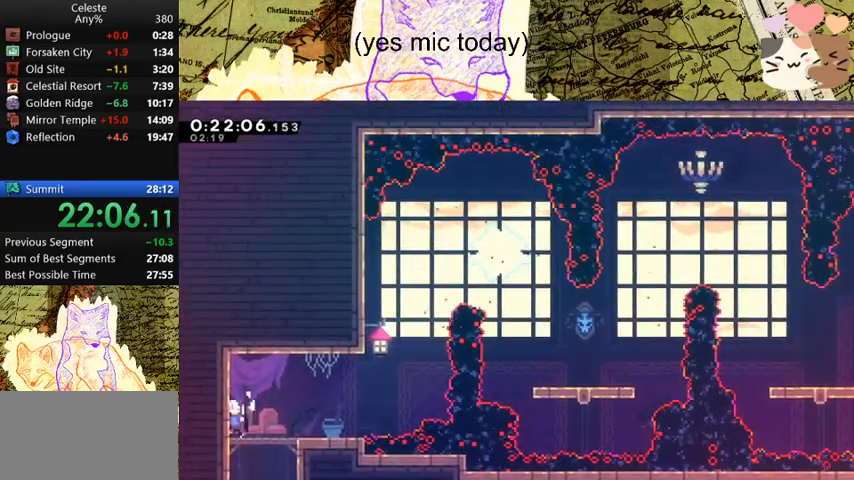
{"keys": ["d", "space"], "events": [[67, "s", "down"], [100, "dash", "down"], [300, "d", "down"], [333, "a", "up"], [333, "dash", "up"], [333, "s", "up"], [333, "space", "down"]]}
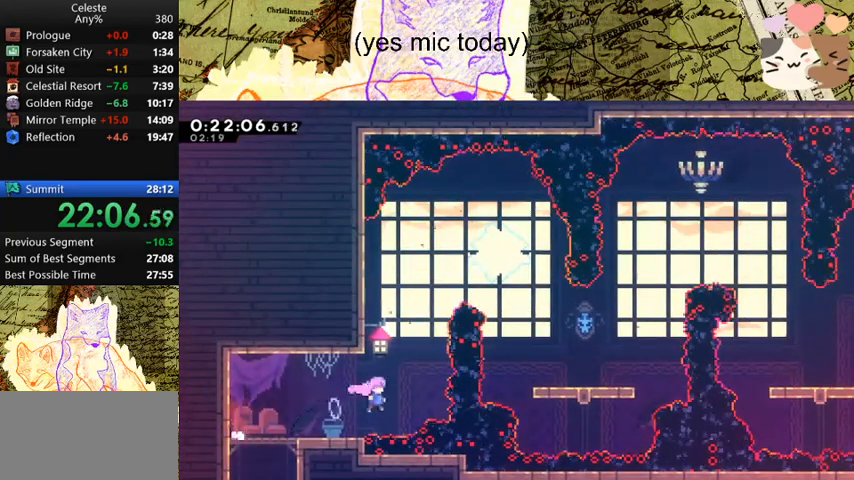
{"keys": ["d", "dash"], "events": [[133, "demo", "down"], [233, "space", "up"], [267, "demo", "up"], [367, "dash", "down"]]}
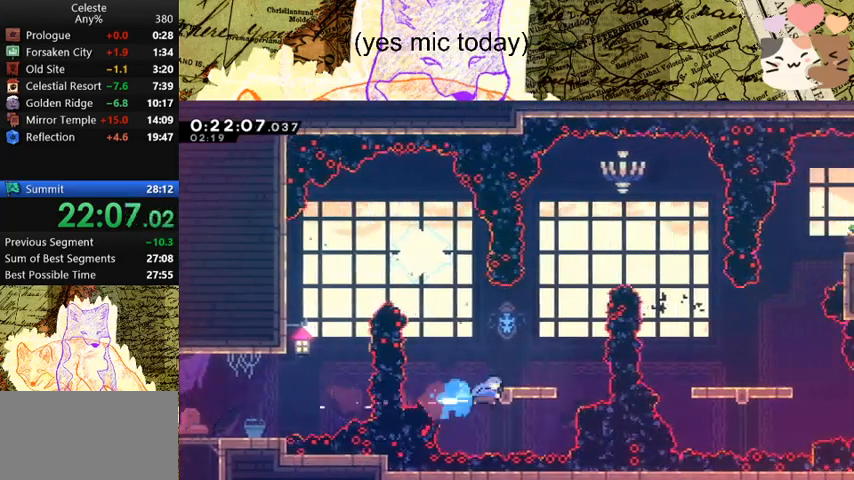
{"keys": ["d"], "events": [[67, "dash", "up"], [167, "w", "down"], [200, "d", "up"], [200, "dash", "down"], [433, "d", "down"], [433, "dash", "up"], [500, "w", "up"]]}
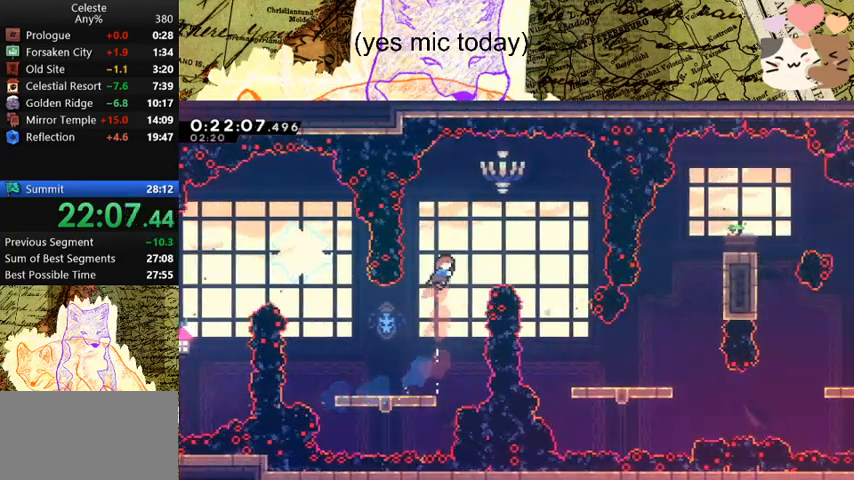
{"keys": ["d"], "events": [[33, "dash", "down"], [233, "dash", "up"]]}
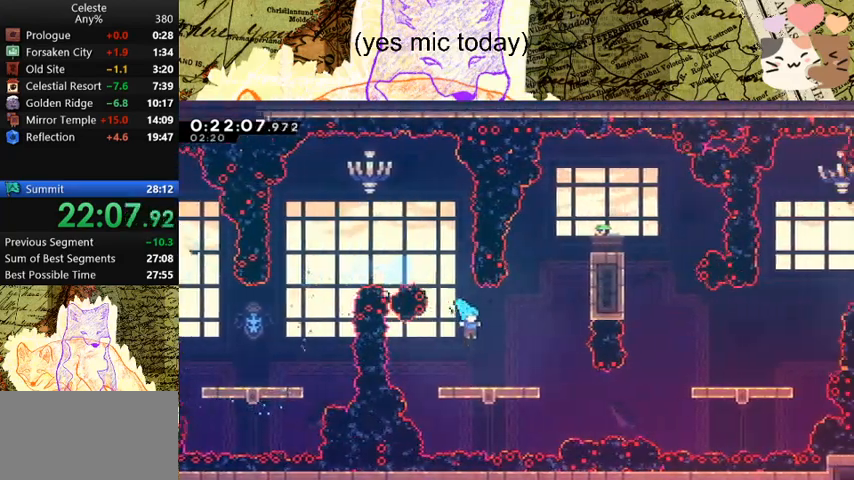
{"keys": ["d", "dash"], "events": [[367, "dash", "down"]]}
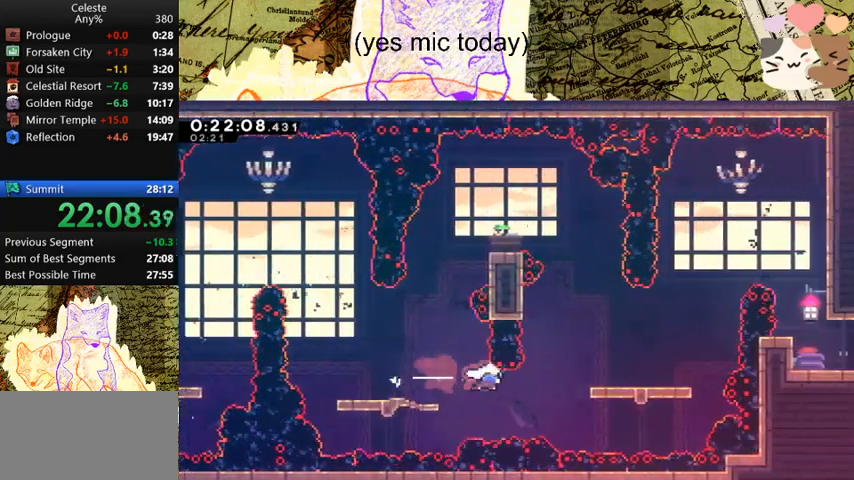
{"keys": ["d", "dash", "space", "w"], "events": [[33, "dash", "up"], [100, "dash", "down"], [300, "space", "down"], [333, "dash", "up"], [500, "dash", "down"], [500, "w", "down"]]}
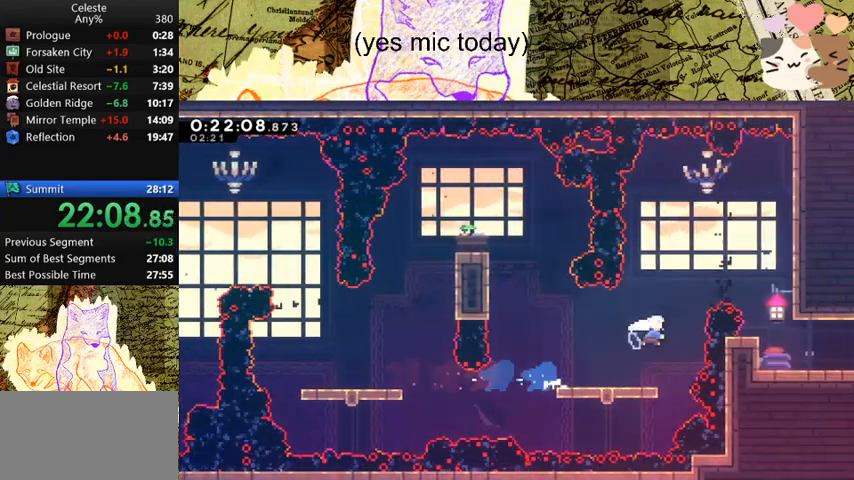
{"keys": ["d", "dash", "s"], "events": [[133, "w", "up"], [167, "dash", "up"], [233, "dash", "down"], [233, "s", "down"], [267, "space", "up"], [433, "dash", "up"], [500, "dash", "down"]]}
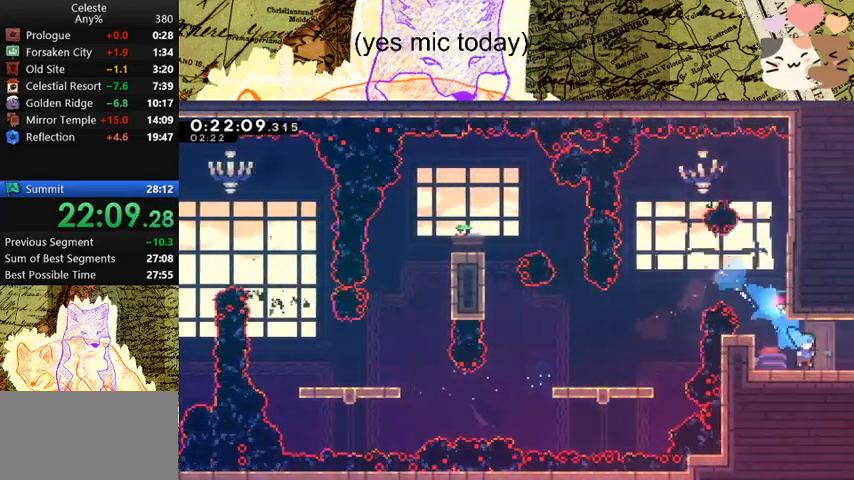
{"keys": ["d"], "events": [[100, "space", "down"], [167, "dash", "up"], [167, "space", "up"], [200, "s", "up"]]}
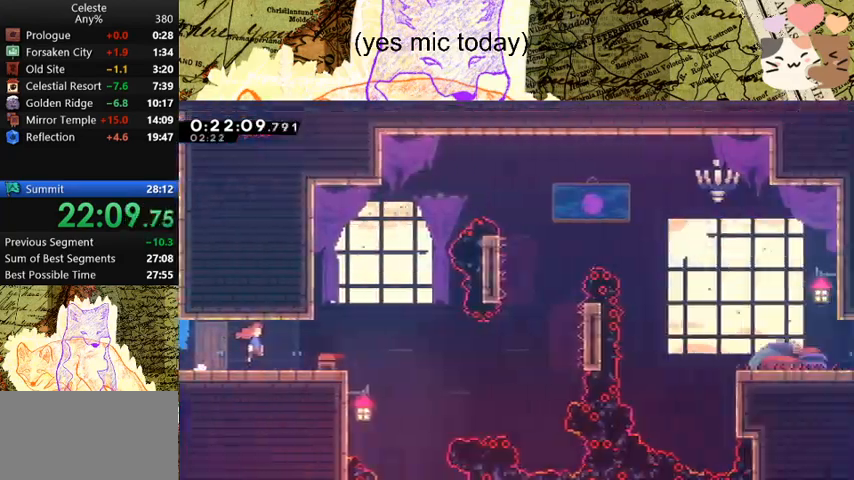
{"keys": ["d", "space"], "events": [[467, "space", "down"]]}
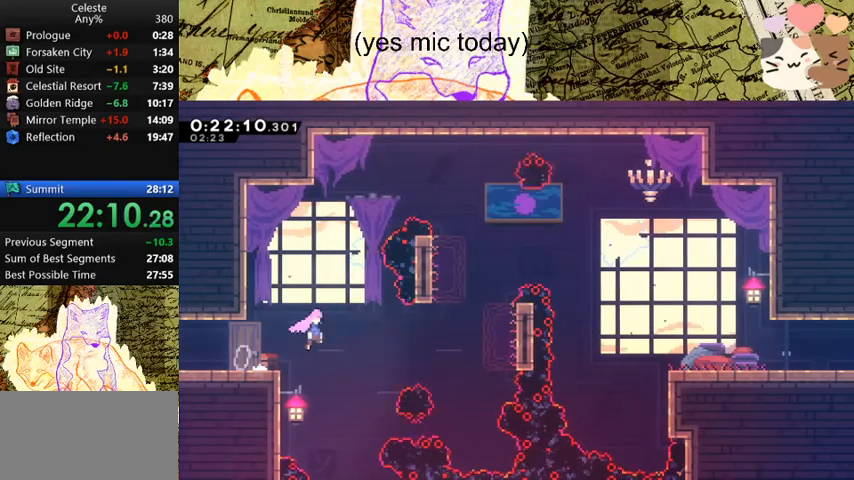
{"keys": ["d", "dash"], "events": [[67, "space", "up"], [200, "w", "down"], [233, "dash", "down"], [400, "dash", "up"], [433, "dash", "down"], [433, "w", "up"]]}
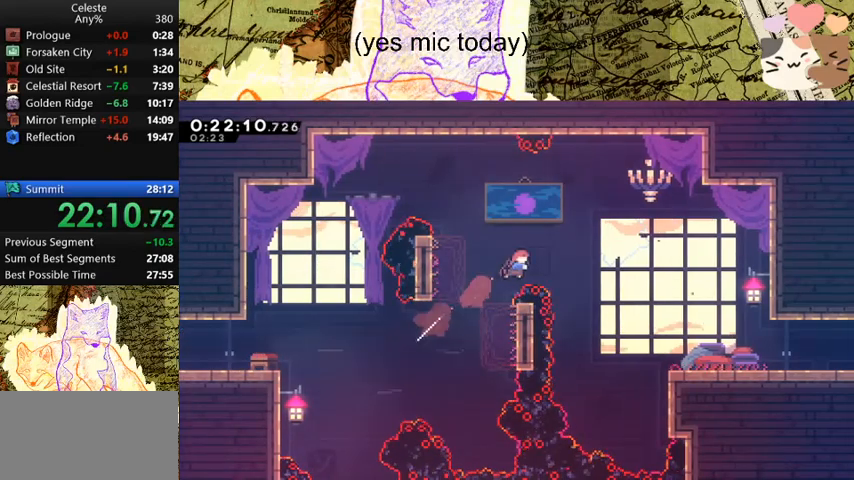
{"keys": ["d", "s"], "events": [[133, "dash", "up"], [133, "s", "down"]]}
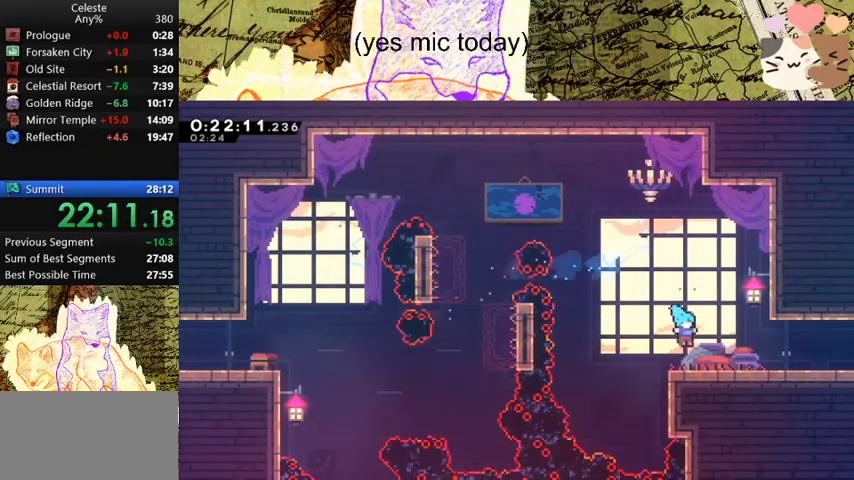
{"keys": ["d", "s"], "events": [[133, "dash", "down"], [133, "space", "down"], [233, "dash", "up"], [233, "space", "up"], [333, "space", "down"], [367, "space", "up"]]}
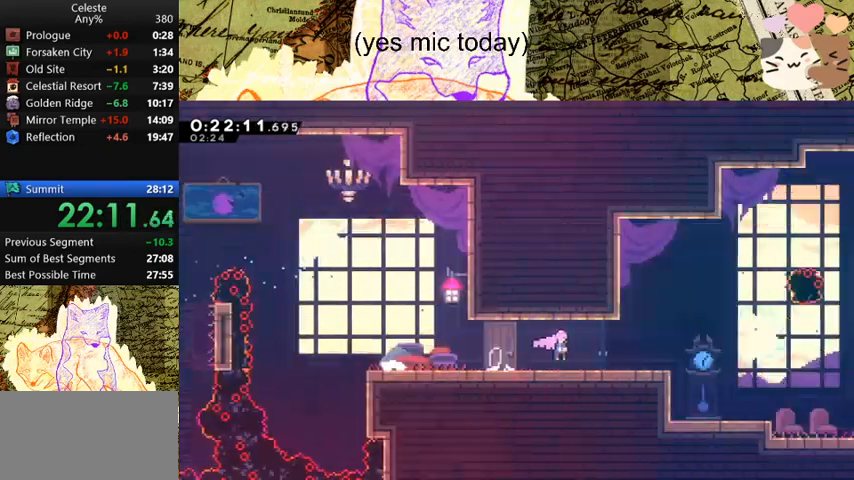
{"keys": ["d", "s"], "events": []}
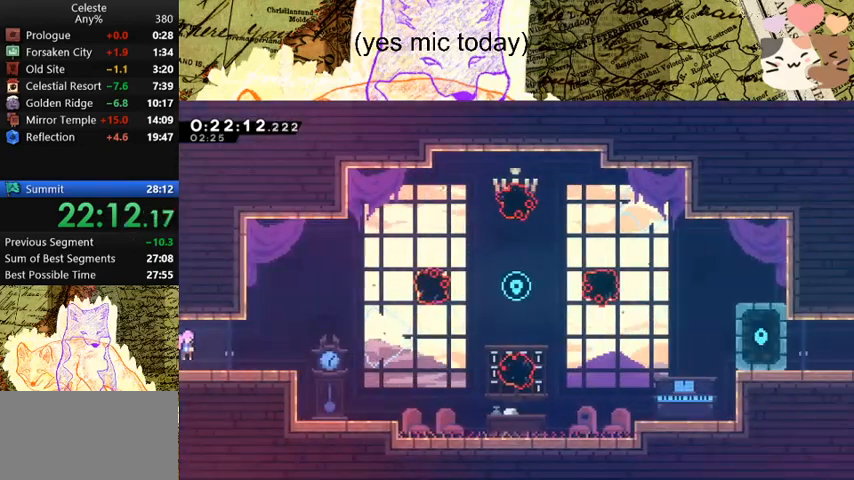
{"keys": ["d", "dash", "w"], "events": [[67, "dash", "down"], [267, "space", "down"], [300, "dash", "up"], [333, "space", "up"], [400, "s", "up"], [500, "dash", "down"], [500, "w", "down"]]}
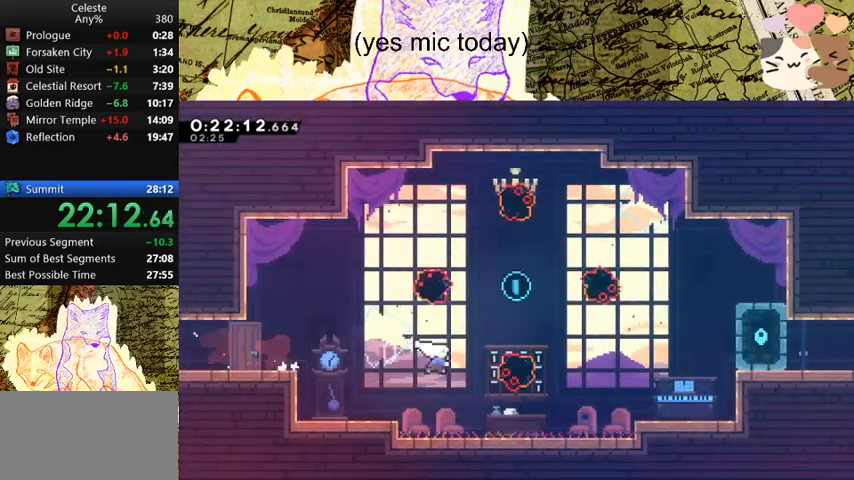
{"keys": ["d"], "events": [[133, "w", "up"], [167, "dash", "up"], [233, "dash", "down"], [233, "s", "down"], [400, "dash", "up"], [467, "s", "up"]]}
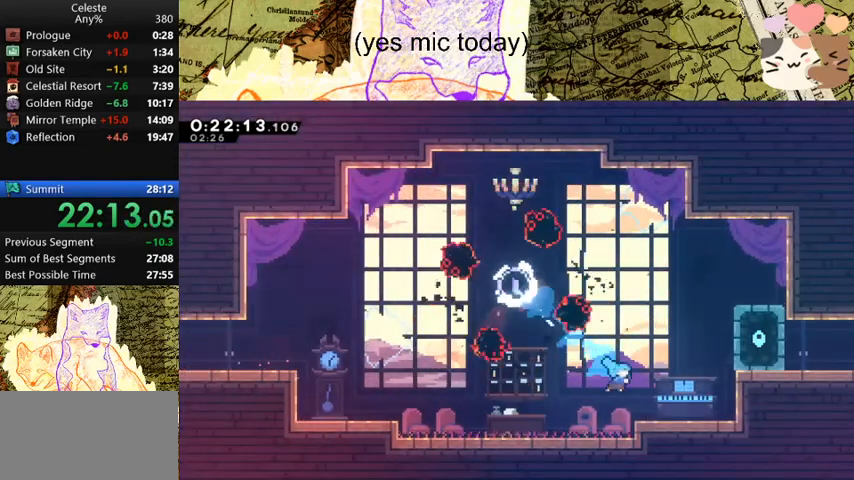
{"keys": ["d", "space"], "events": [[333, "space", "down"]]}
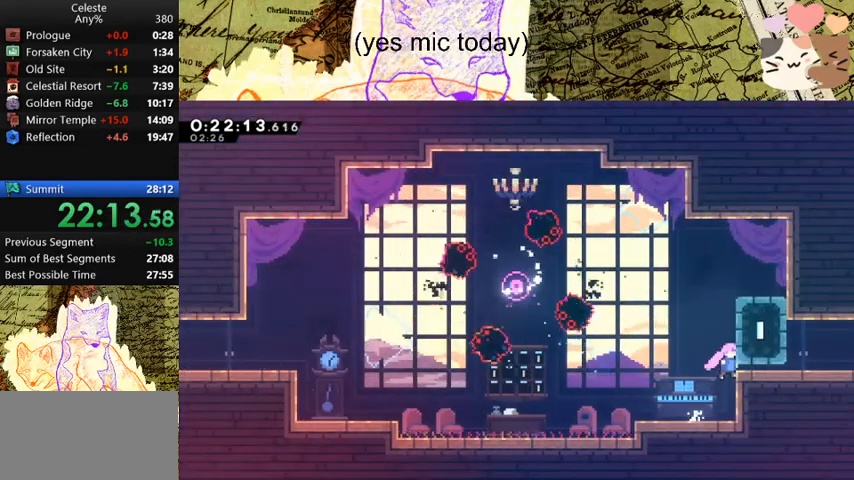
{"keys": ["d", "space"], "events": [[67, "demo", "down"], [167, "space", "up"], [267, "space", "down"], [333, "demo", "up"]]}
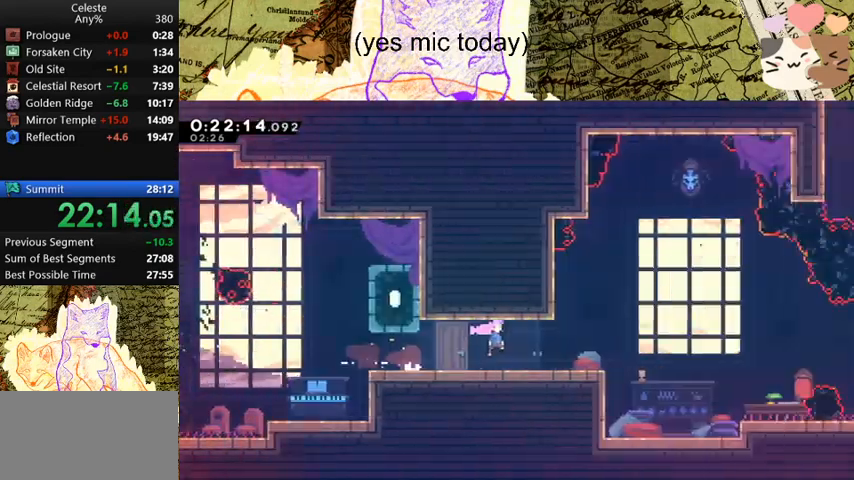
{"keys": ["d", "space"], "events": []}
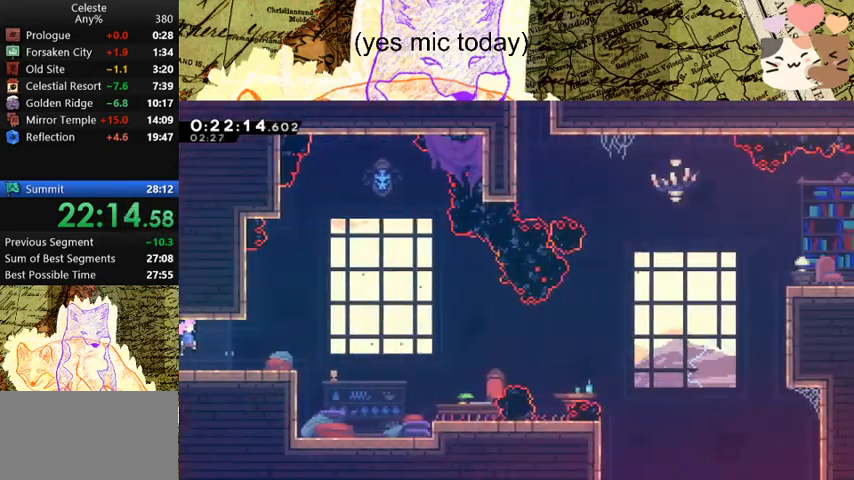
{"keys": ["d", "space"], "events": [[67, "dash", "down"], [67, "s", "down"], [167, "space", "up"], [267, "s", "up"], [300, "dash", "up"], [300, "space", "down"]]}
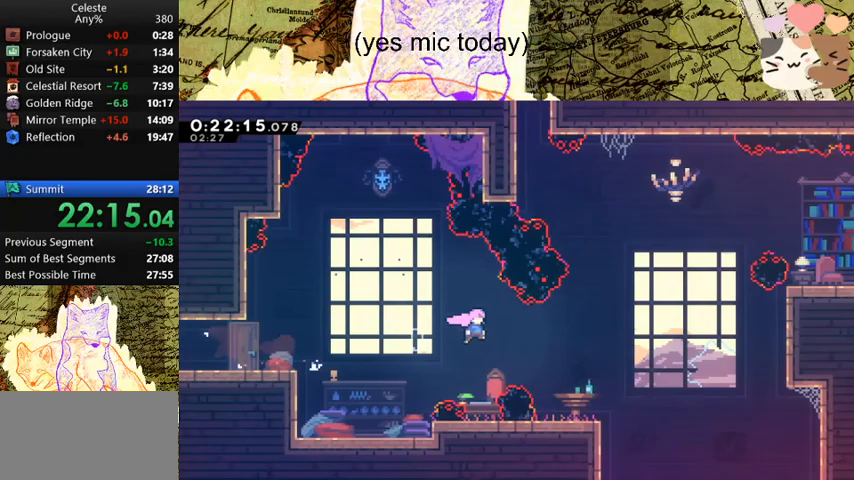
{"keys": ["d", "space", "w"], "events": [[267, "w", "down"], [333, "dash", "down"], [500, "dash", "up"]]}
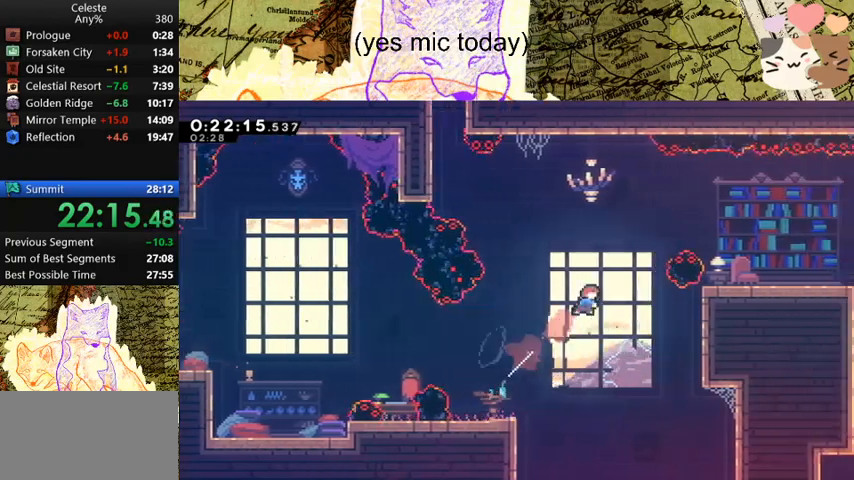
{"keys": ["d", "w"], "events": [[267, "dash", "down"], [500, "dash", "up"], [500, "space", "up"]]}
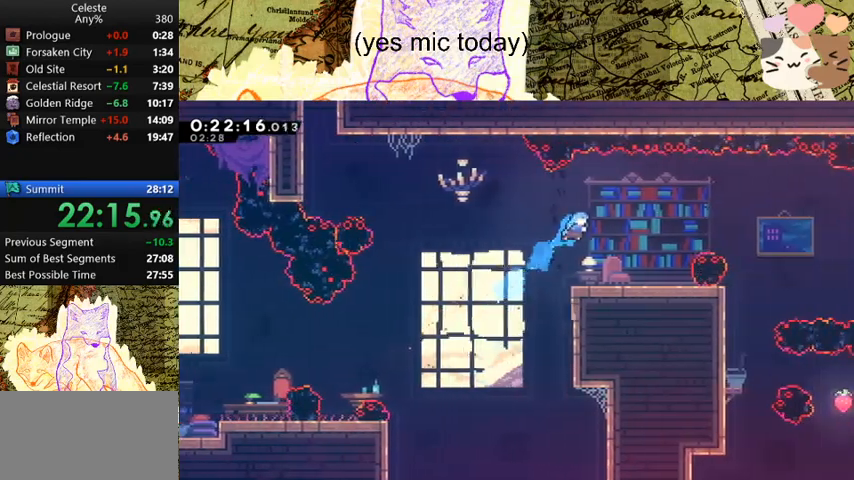
{"keys": ["d", "dash", "s"], "events": [[33, "w", "up"], [400, "s", "down"], [467, "dash", "down"]]}
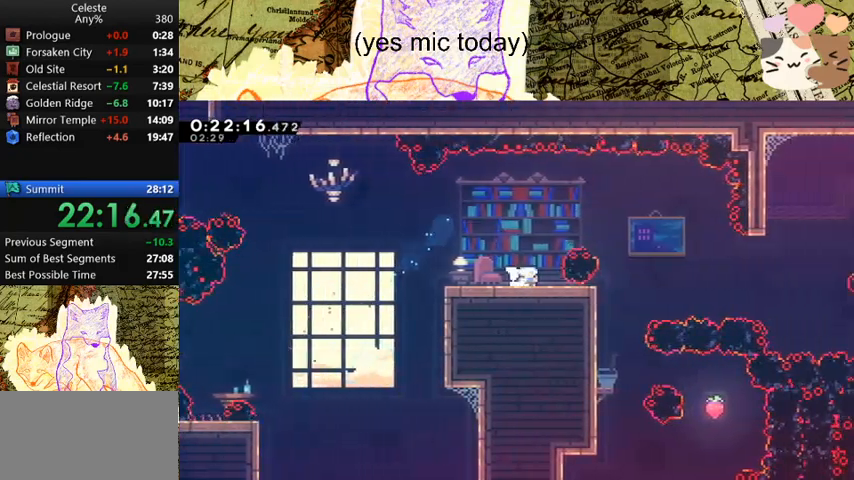
{"keys": ["d", "dash", "s", "space"], "events": [[200, "dash", "up"], [200, "space", "down"], [433, "dash", "down"]]}
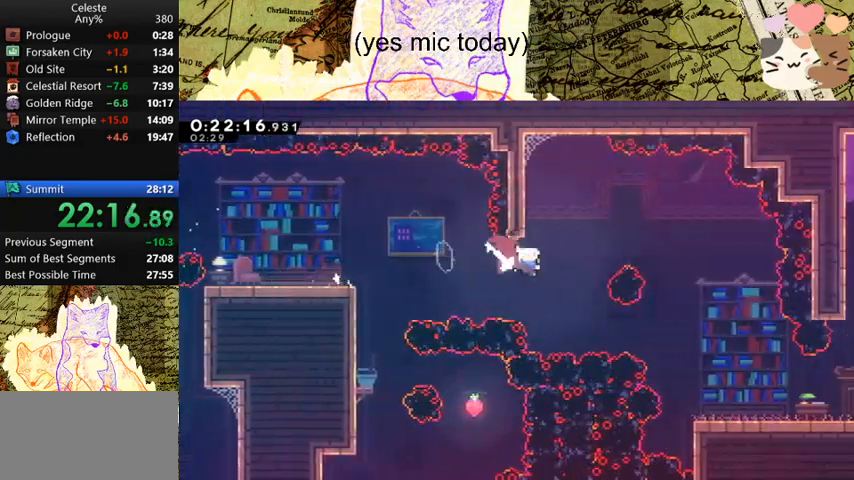
{"keys": ["d"], "events": [[67, "dash", "up"], [133, "dash", "down"], [267, "space", "up"], [300, "dash", "up"], [367, "s", "up"]]}
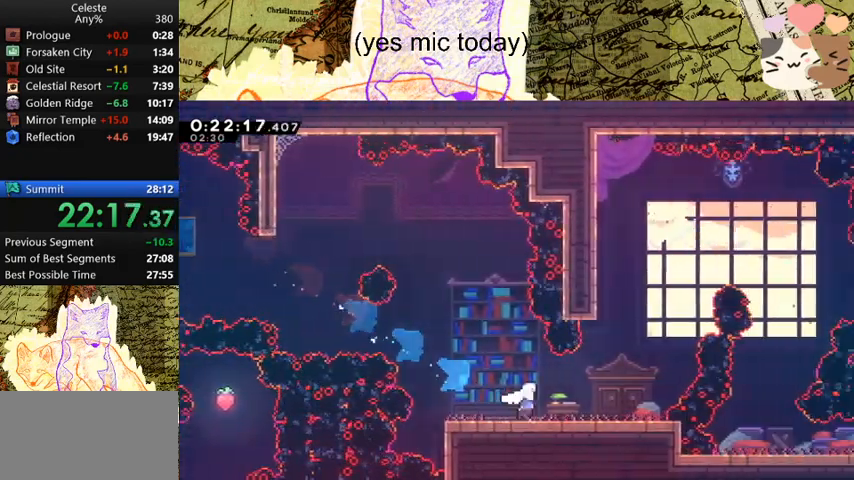
{"keys": ["d", "space"], "events": [[33, "space", "down"], [233, "w", "down"], [267, "d", "up"], [333, "dash", "down"], [500, "d", "down"], [500, "dash", "up"], [500, "w", "up"]]}